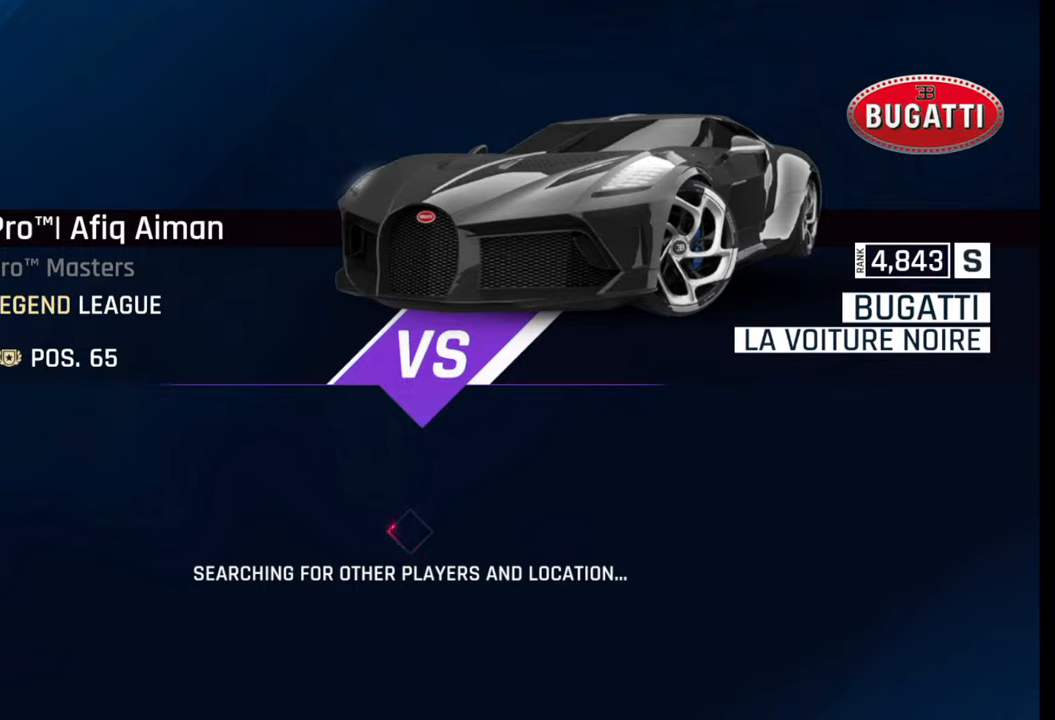
Gameplay with a controller (PlayStation layout); each line is a JSON object with the inputs held at the frame after it. "events" lists button and stick changes between this image and that frame as [ms after this image, input, new state], when the widget could be followed in between.
{"buttons": ["L2"], "left_stick": "center", "right_stick": "center", "events": [[200, "L2", "down"]]}
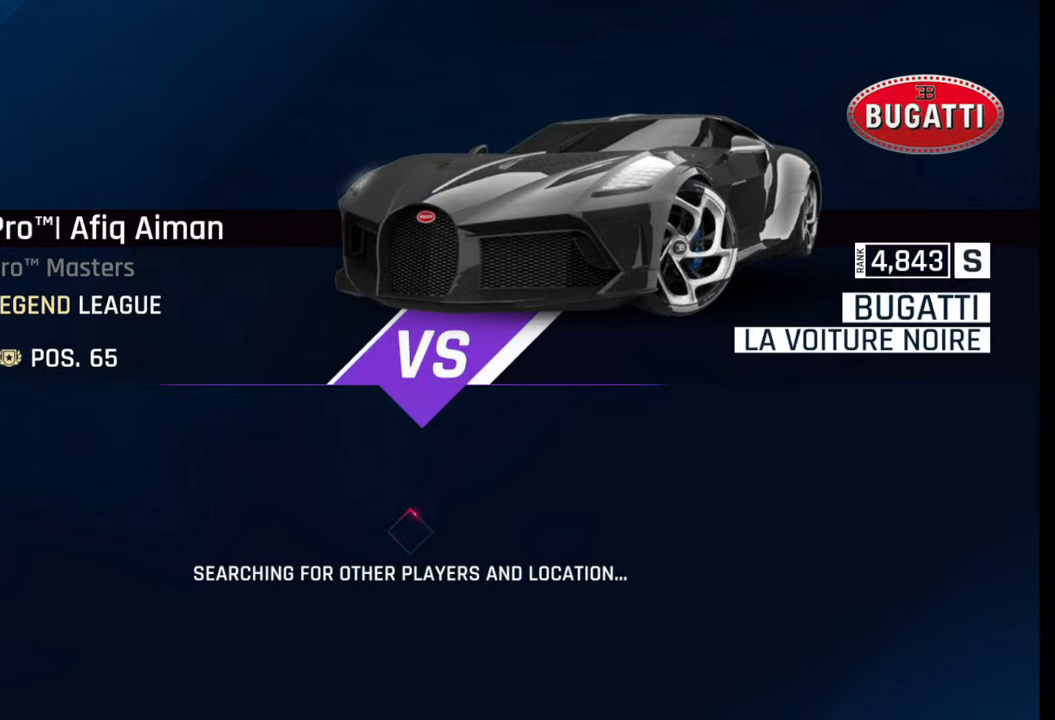
{"buttons": ["L2"], "left_stick": "center", "right_stick": "center", "events": []}
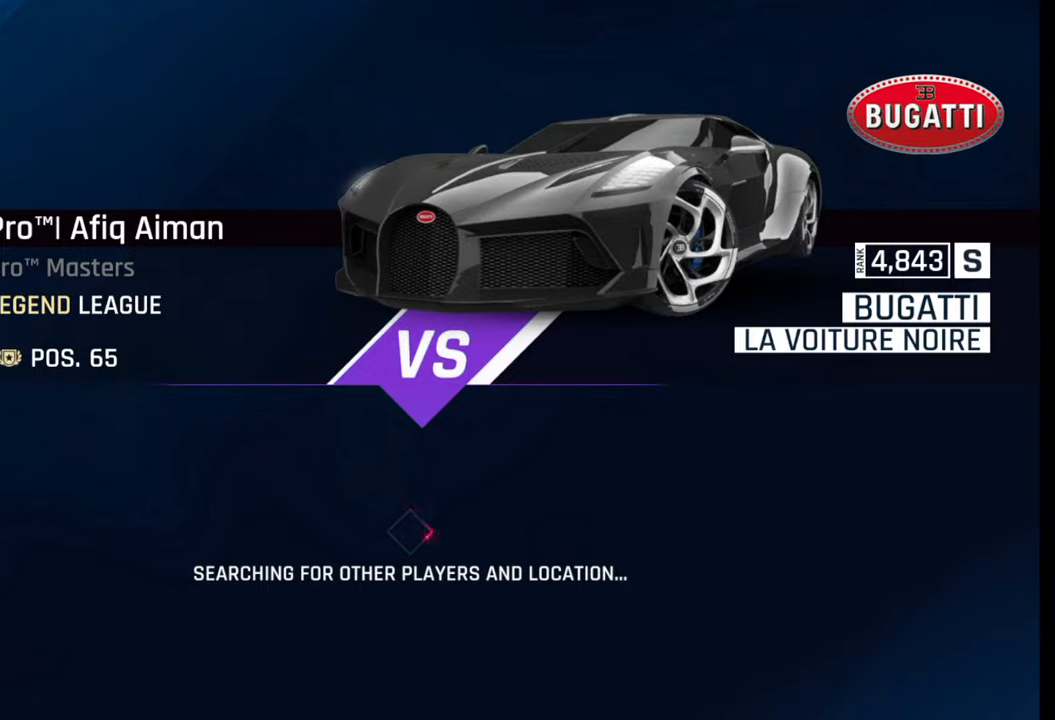
{"buttons": ["L2"], "left_stick": "center", "right_stick": "center", "events": []}
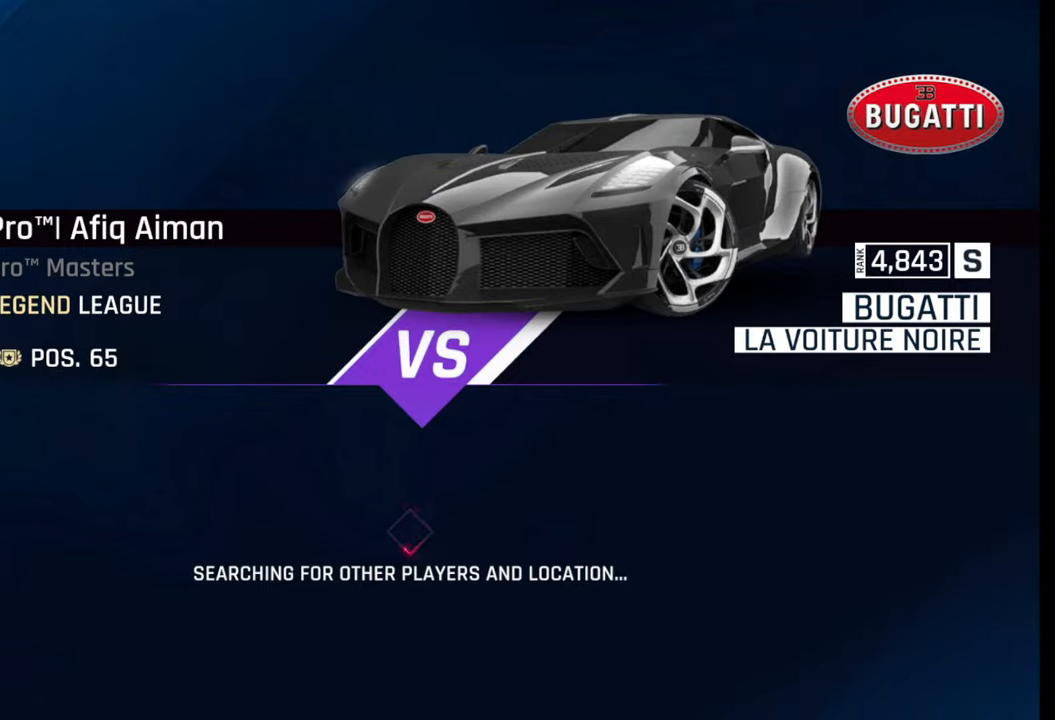
{"buttons": ["L2"], "left_stick": "center", "right_stick": "center", "events": []}
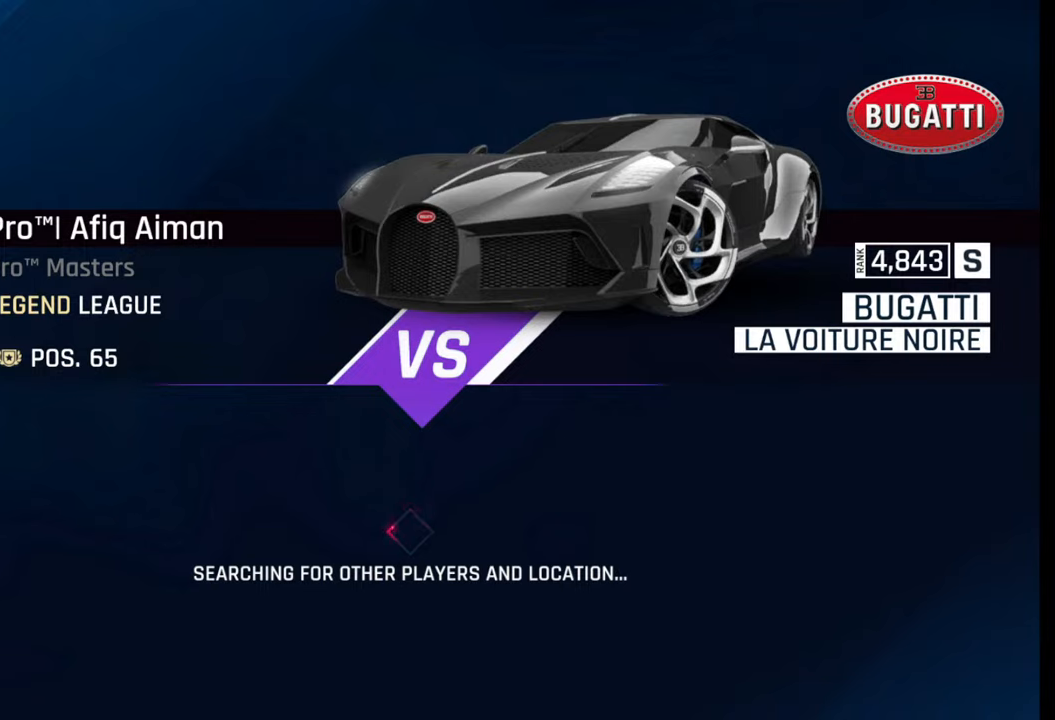
{"buttons": ["L2"], "left_stick": "center", "right_stick": "center", "events": []}
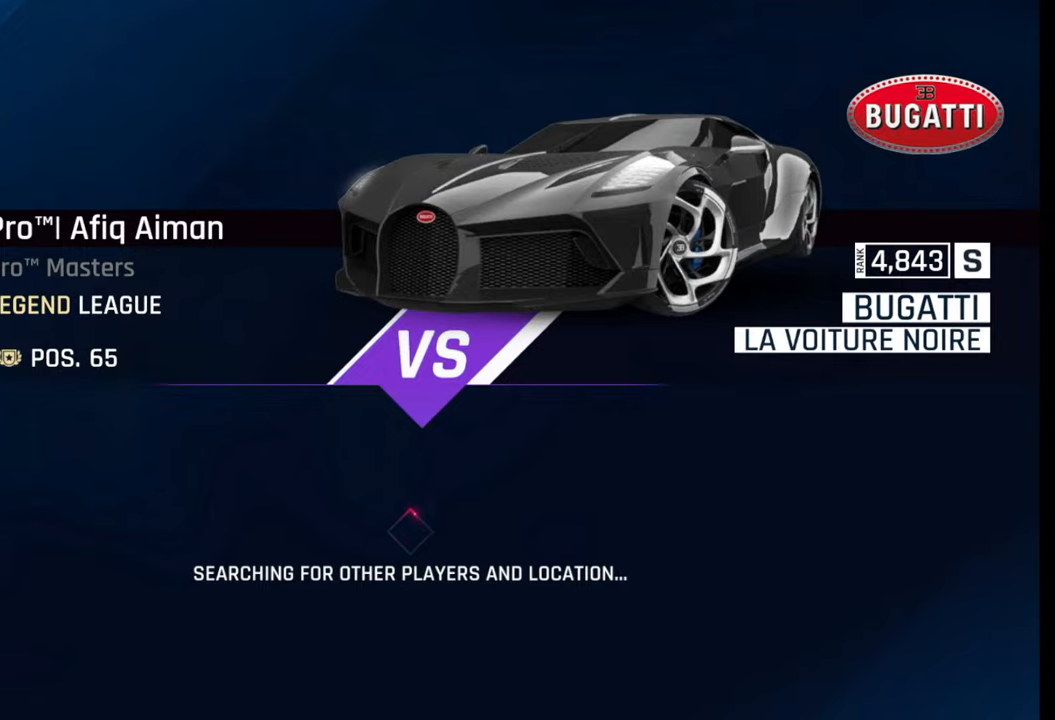
{"buttons": ["L2"], "left_stick": "center", "right_stick": "center", "events": []}
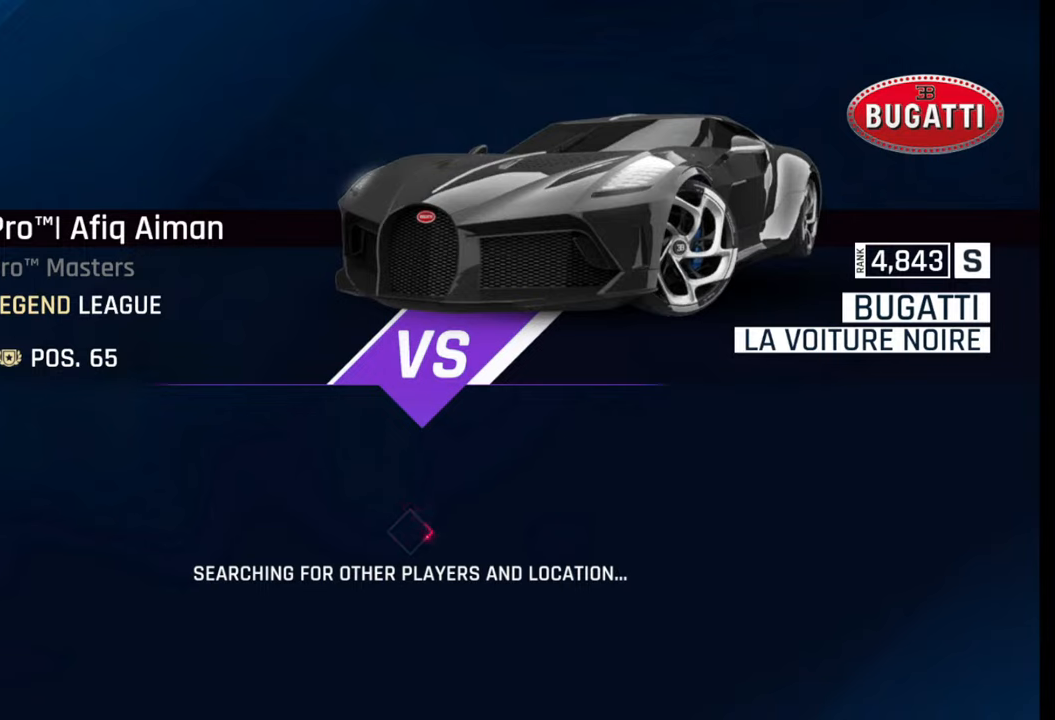
{"buttons": ["L2"], "left_stick": "center", "right_stick": "center", "events": []}
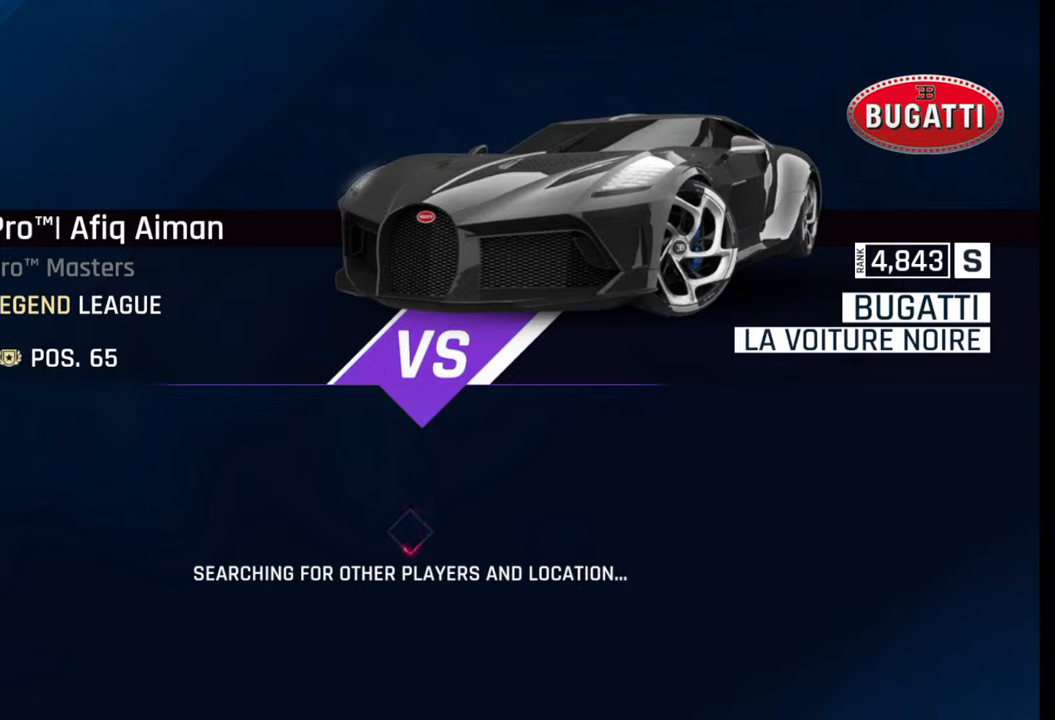
{"buttons": ["L2"], "left_stick": "center", "right_stick": "center", "events": []}
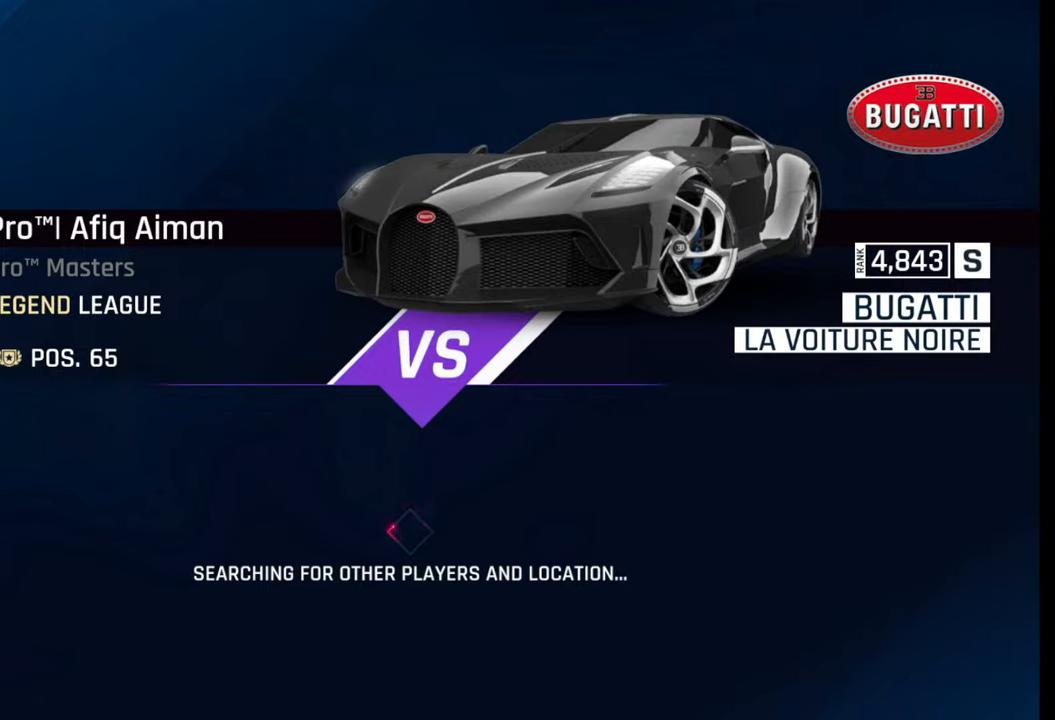
{"buttons": ["L2"], "left_stick": "center", "right_stick": "center", "events": []}
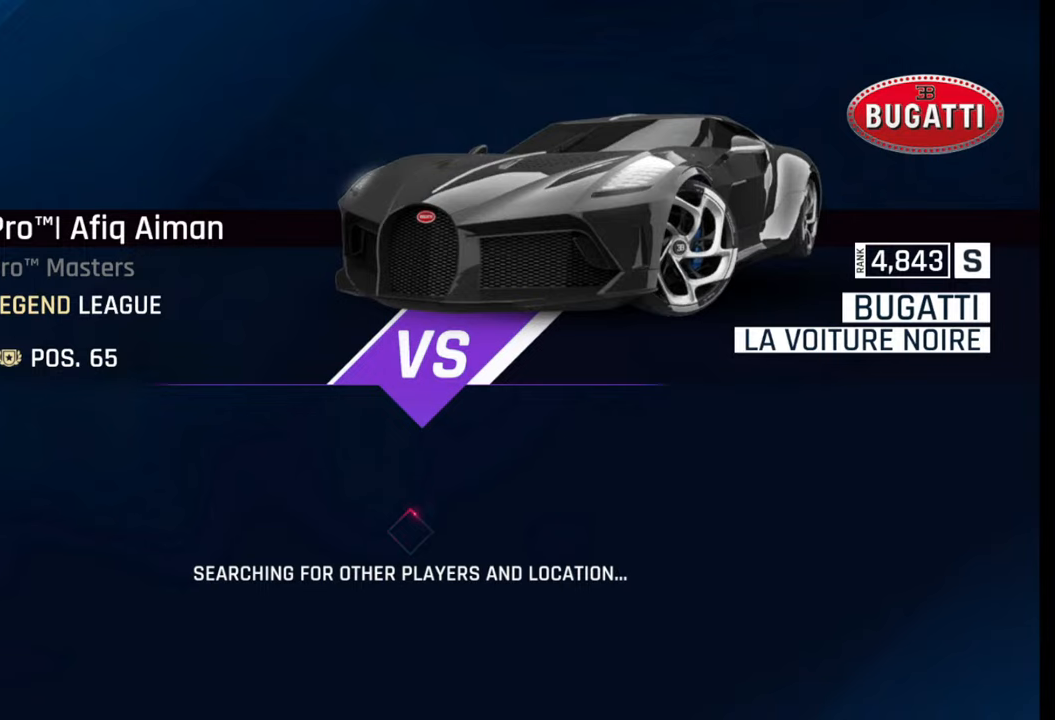
{"buttons": ["L2"], "left_stick": "center", "right_stick": "center", "events": []}
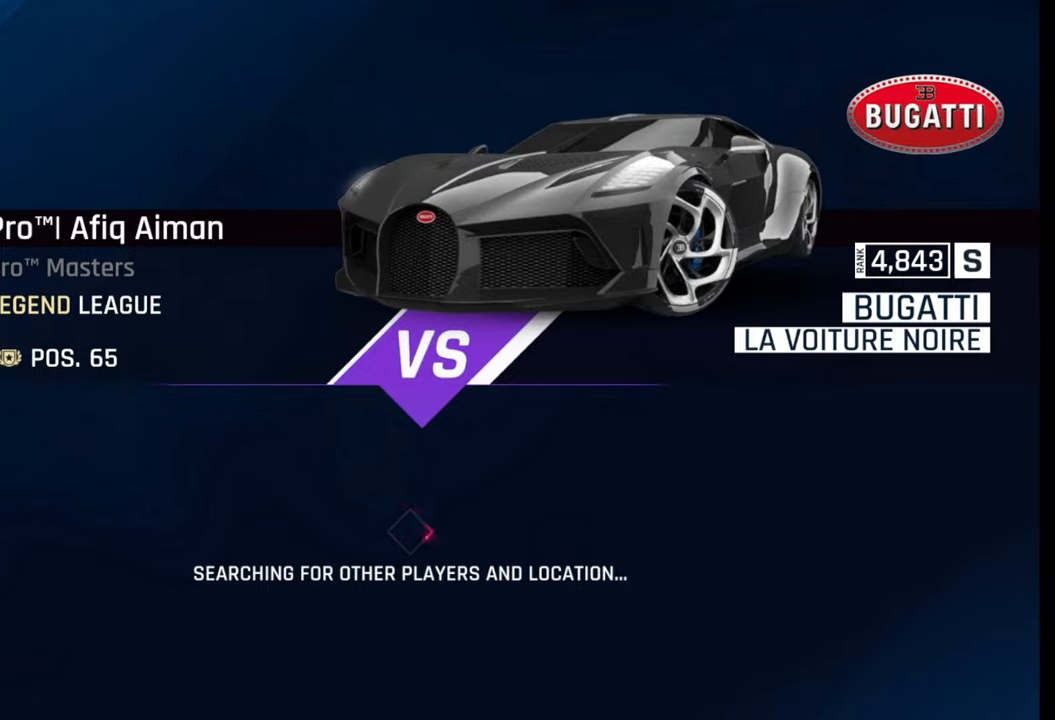
{"buttons": ["L2"], "left_stick": "center", "right_stick": "center", "events": []}
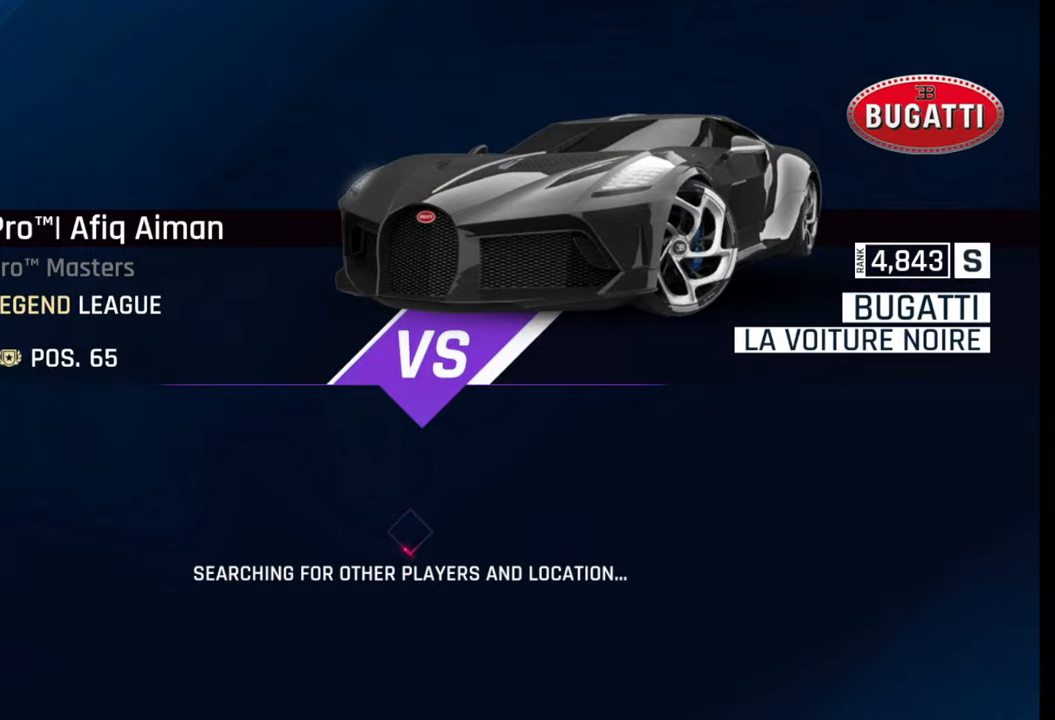
{"buttons": ["L2"], "left_stick": "center", "right_stick": "center", "events": []}
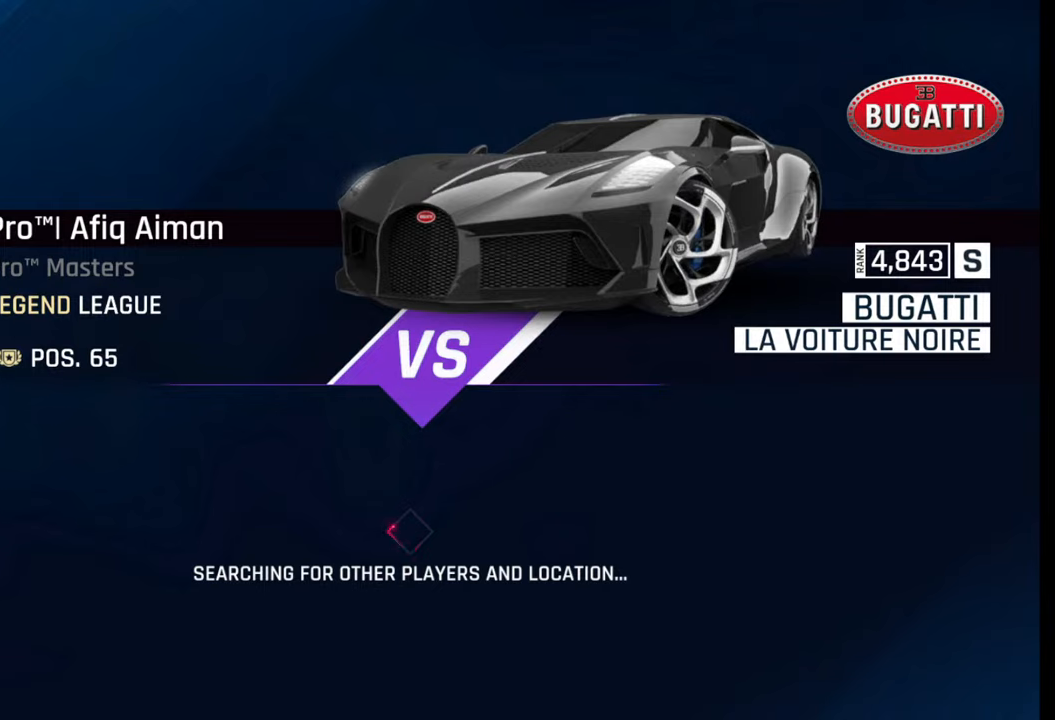
{"buttons": ["L2"], "left_stick": "center", "right_stick": "center", "events": []}
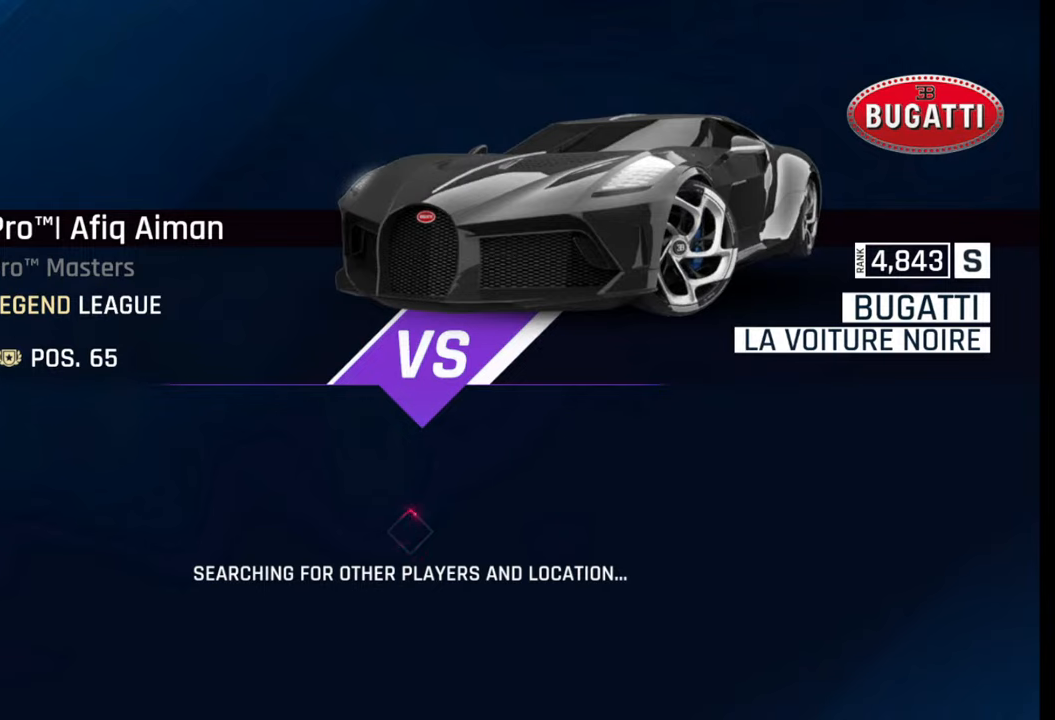
{"buttons": ["L2"], "left_stick": "center", "right_stick": "center", "events": []}
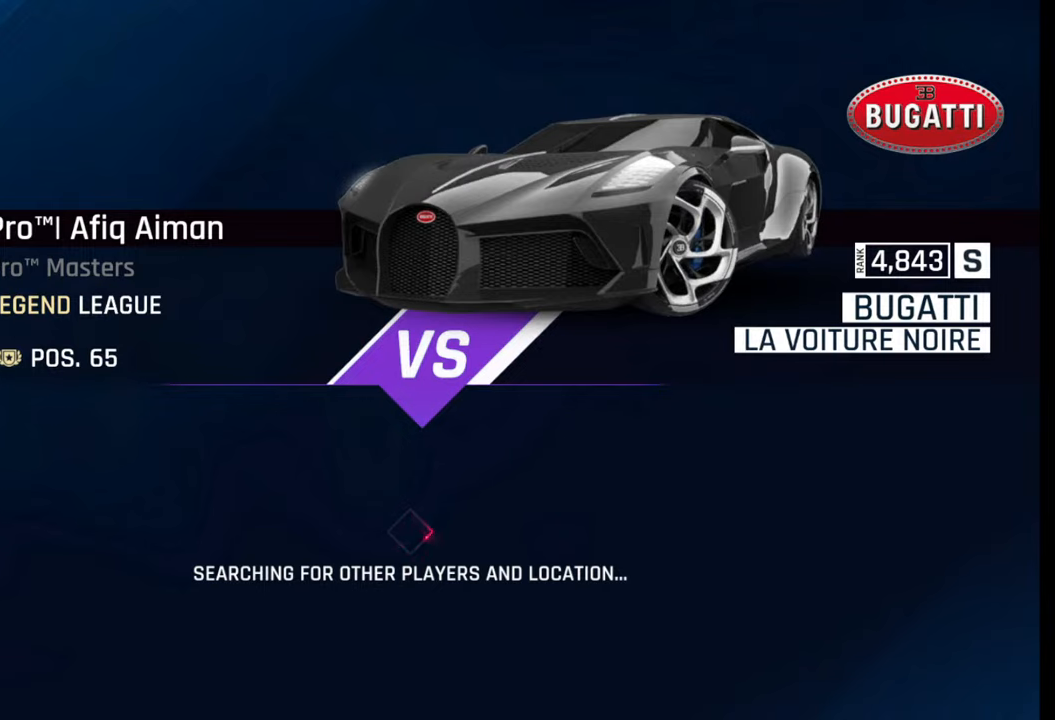
{"buttons": ["L2"], "left_stick": "center", "right_stick": "center", "events": []}
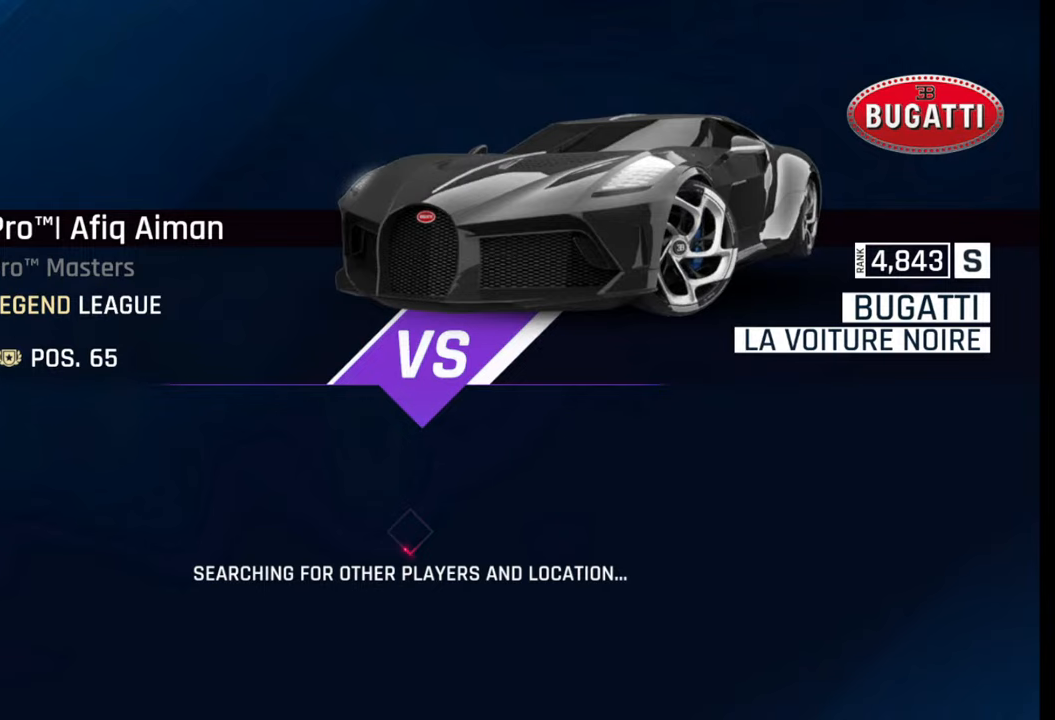
{"buttons": ["L2"], "left_stick": "center", "right_stick": "center", "events": []}
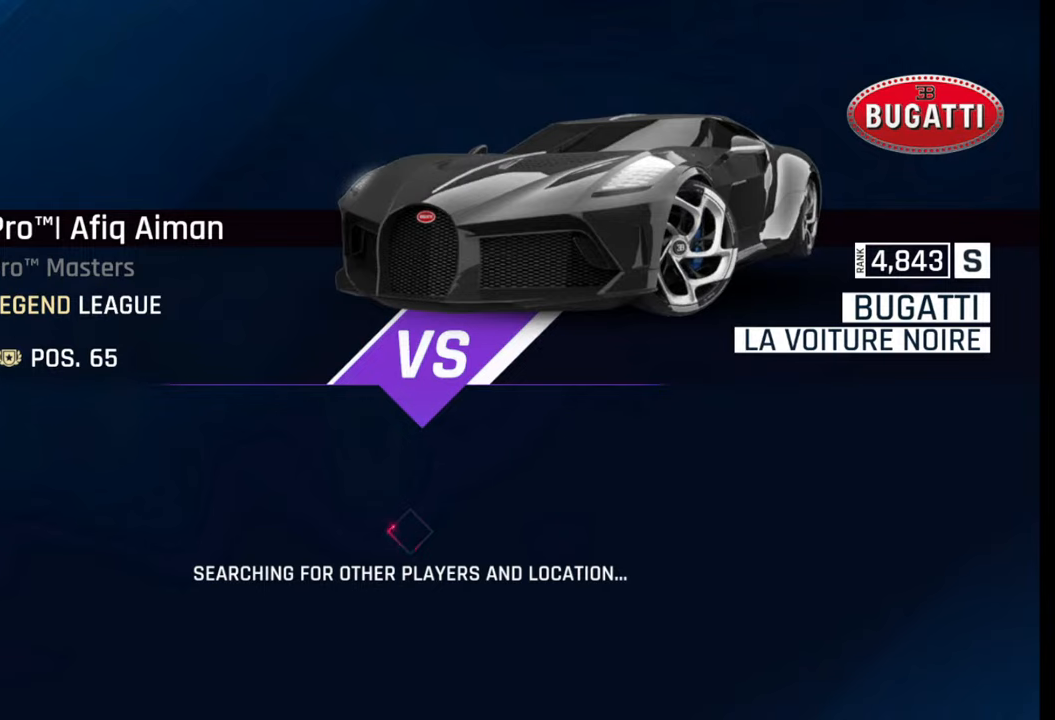
{"buttons": ["L2"], "left_stick": "center", "right_stick": "center", "events": []}
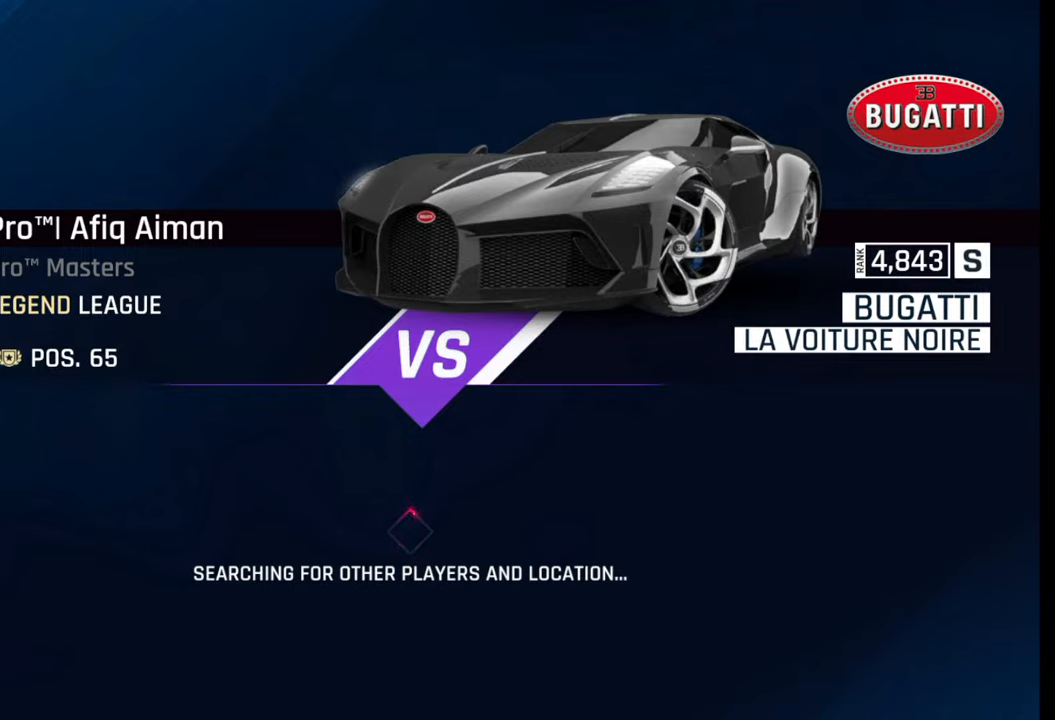
{"buttons": ["L2"], "left_stick": "center", "right_stick": "center", "events": []}
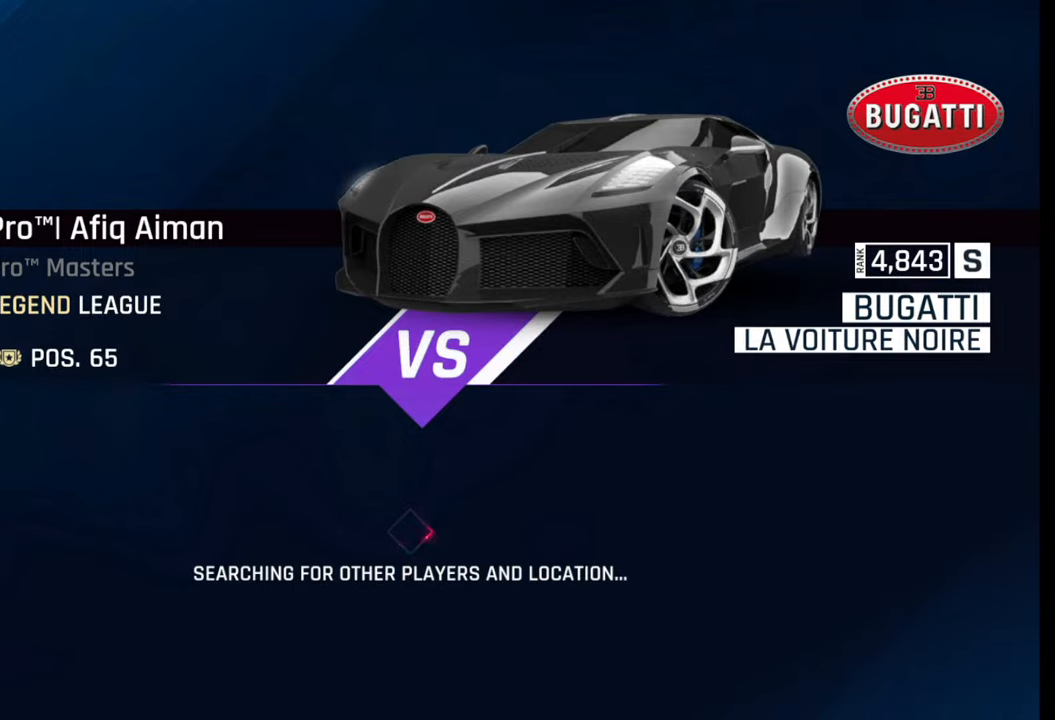
{"buttons": ["L2"], "left_stick": "center", "right_stick": "center", "events": []}
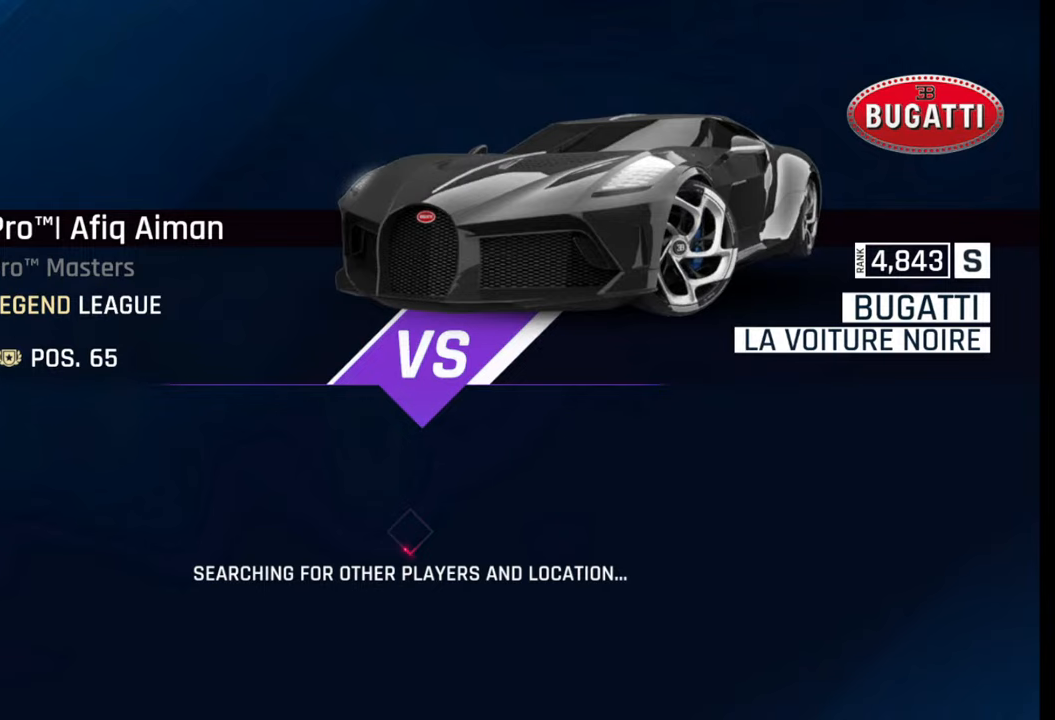
{"buttons": ["L2"], "left_stick": "center", "right_stick": "center", "events": []}
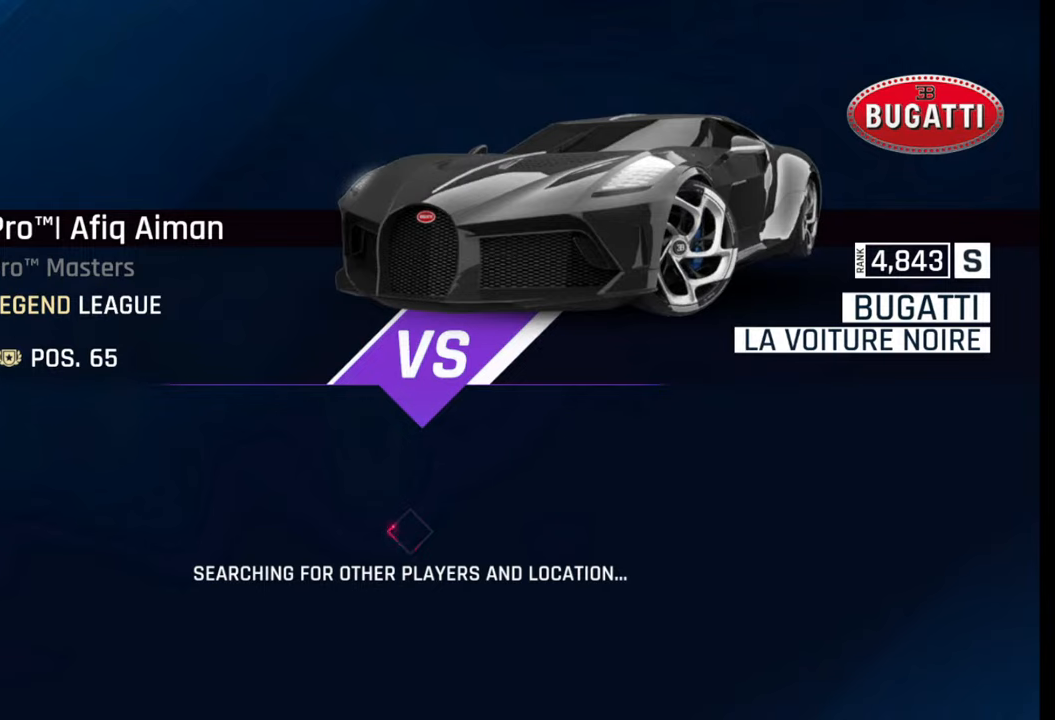
{"buttons": ["L2"], "left_stick": "center", "right_stick": "center", "events": []}
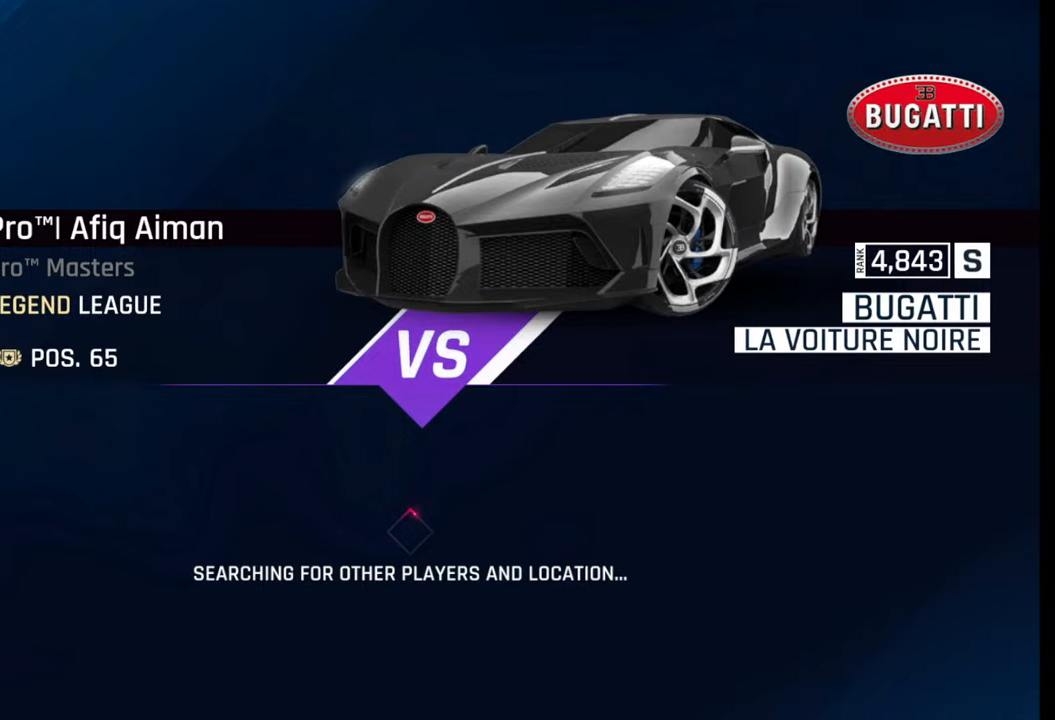
{"buttons": ["L2"], "left_stick": "center", "right_stick": "center", "events": []}
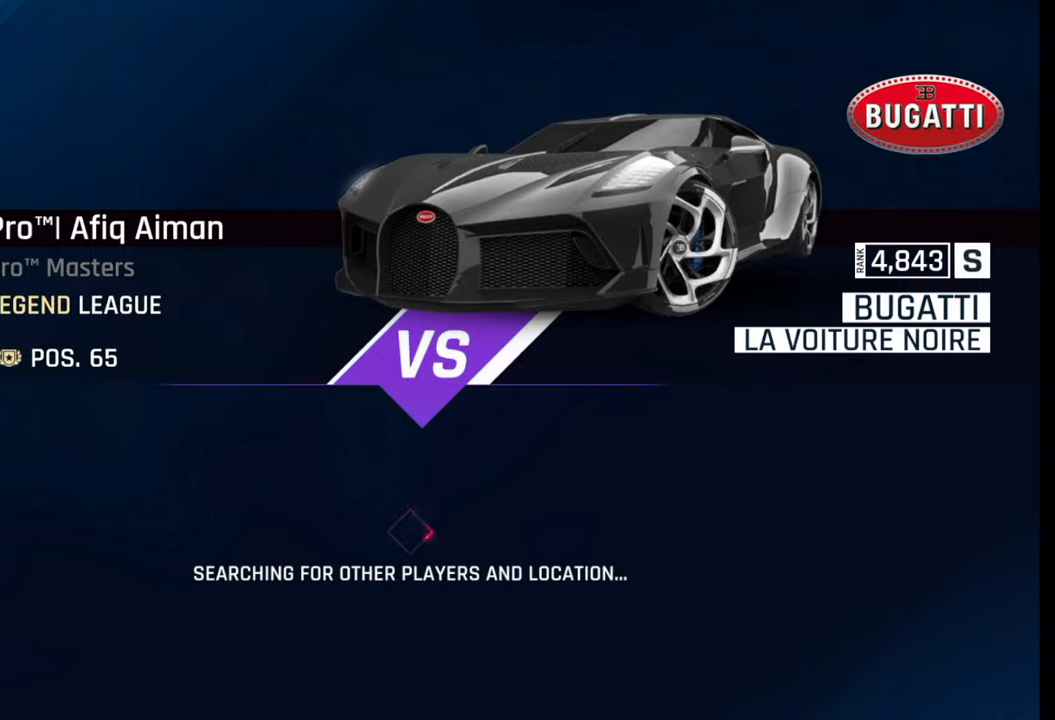
{"buttons": ["L2"], "left_stick": "center", "right_stick": "center", "events": []}
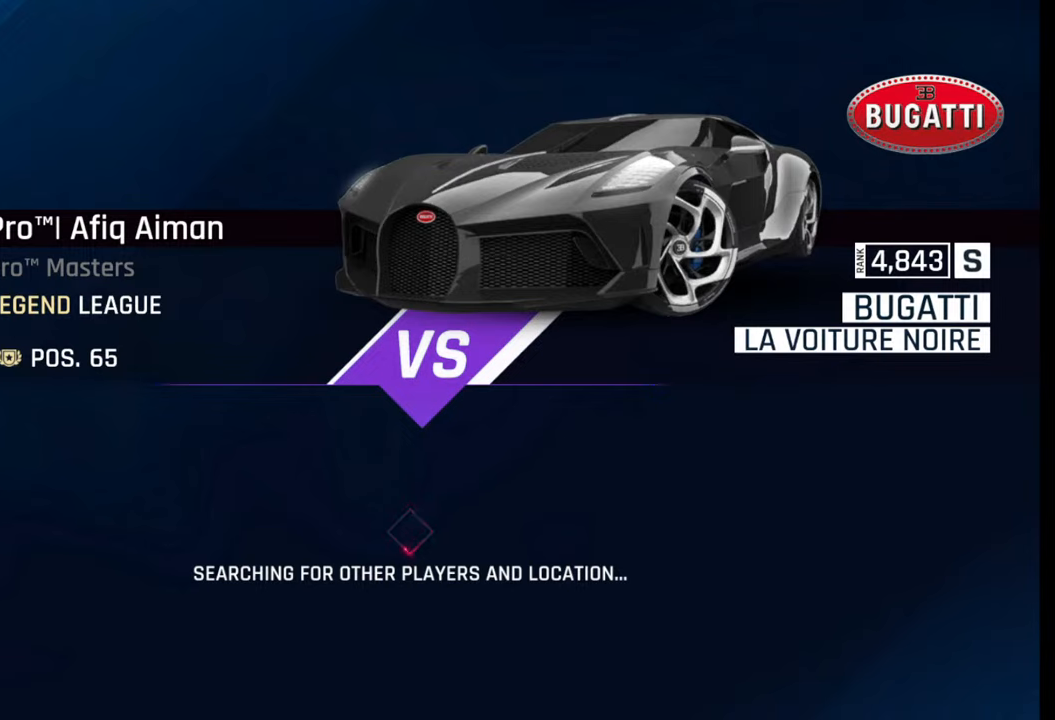
{"buttons": ["L2"], "left_stick": "center", "right_stick": "center", "events": []}
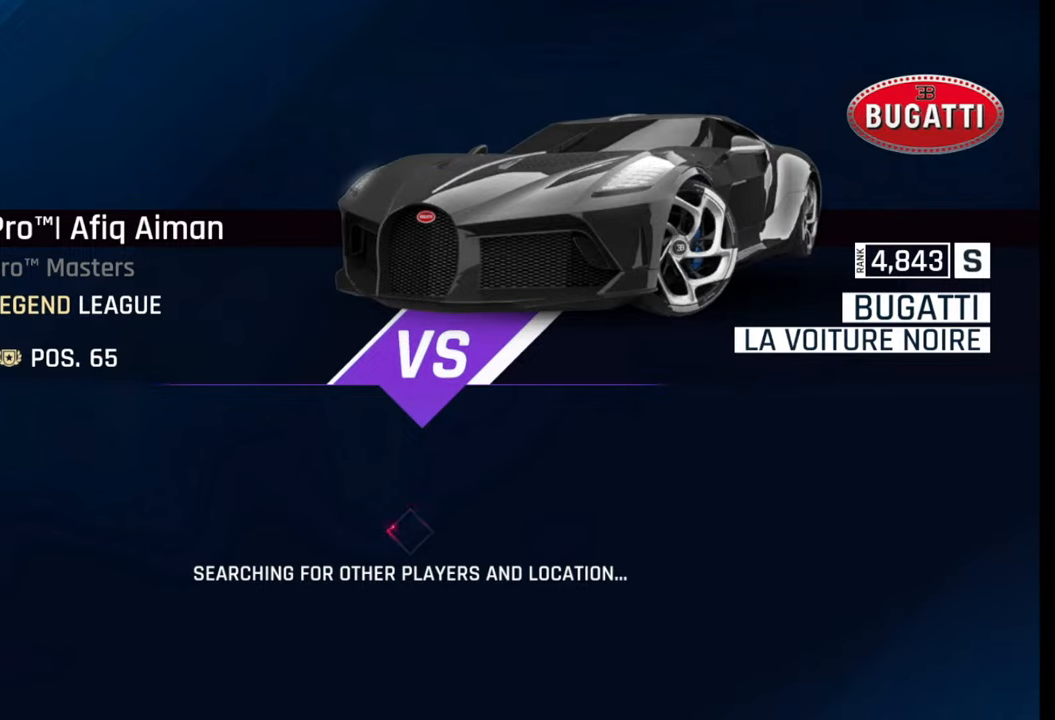
{"buttons": ["L2"], "left_stick": "center", "right_stick": "center", "events": []}